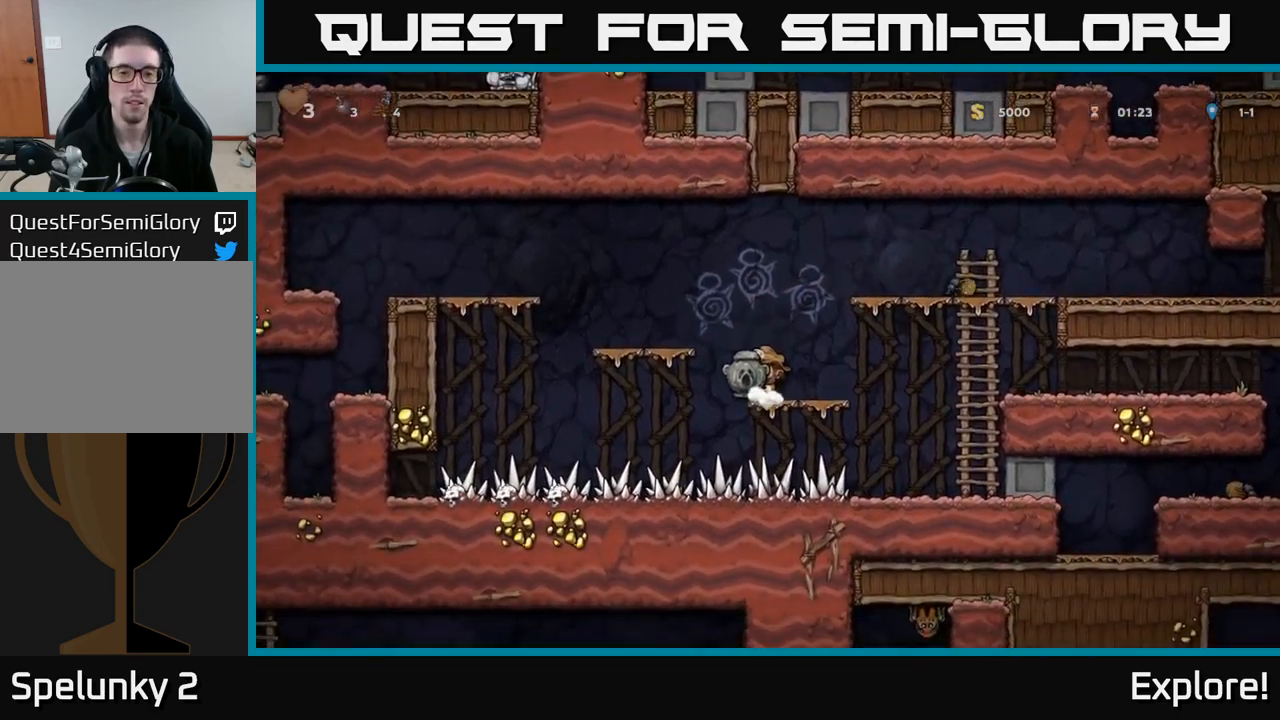
Gameplay with a controller (Xbox layout); each line is a JSON object with the inputs held at the frame after it. "events" lists button and stick changes between this image and that frame as [ms after this image, input, new state], when the widget could be followed in between. Not read: left_stick.
{"buttons": [], "right_stick": "center", "events": [[17, "A", "down"], [150, "DPAD_LEFT", "down"], [250, "A", "up"], [300, "DPAD_LEFT", "up"]]}
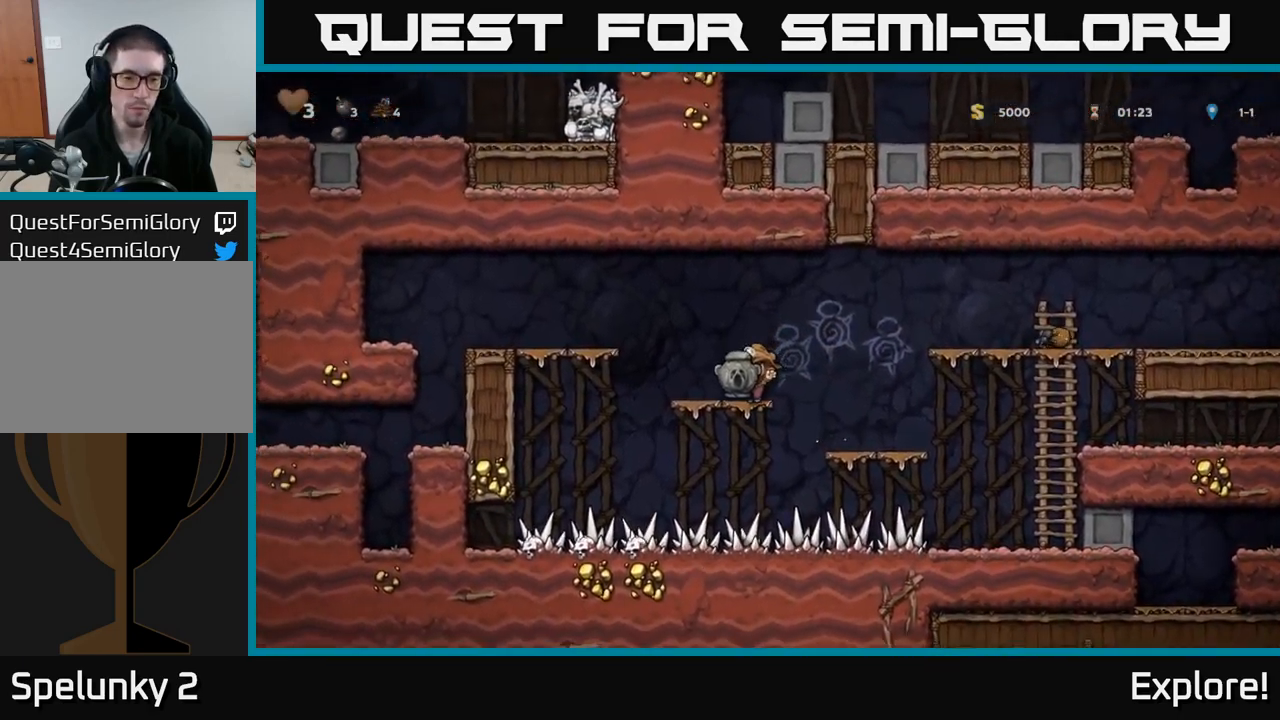
{"buttons": ["DPAD_LEFT"], "right_stick": "center", "events": [[84, "DPAD_LEFT", "down"], [117, "A", "down"], [350, "A", "up"]]}
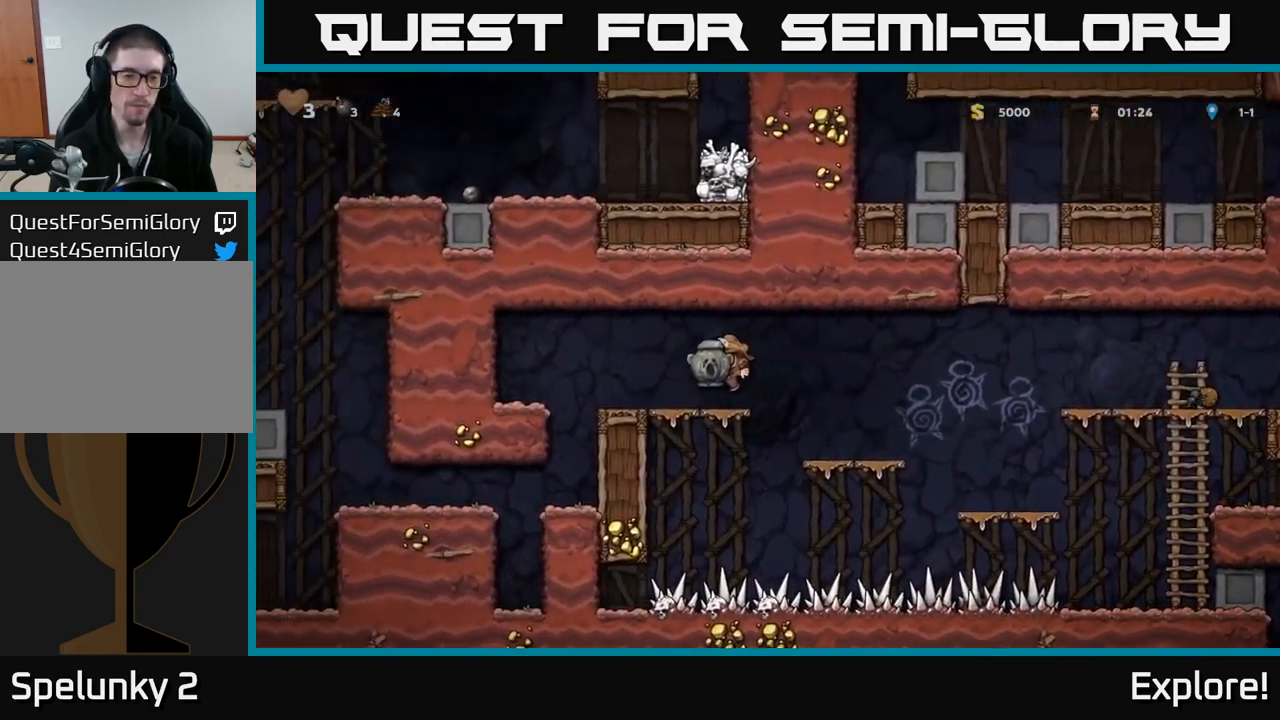
{"buttons": [], "right_stick": "center", "events": [[184, "DPAD_LEFT", "up"], [350, "DPAD_LEFT", "down"], [434, "DPAD_LEFT", "up"]]}
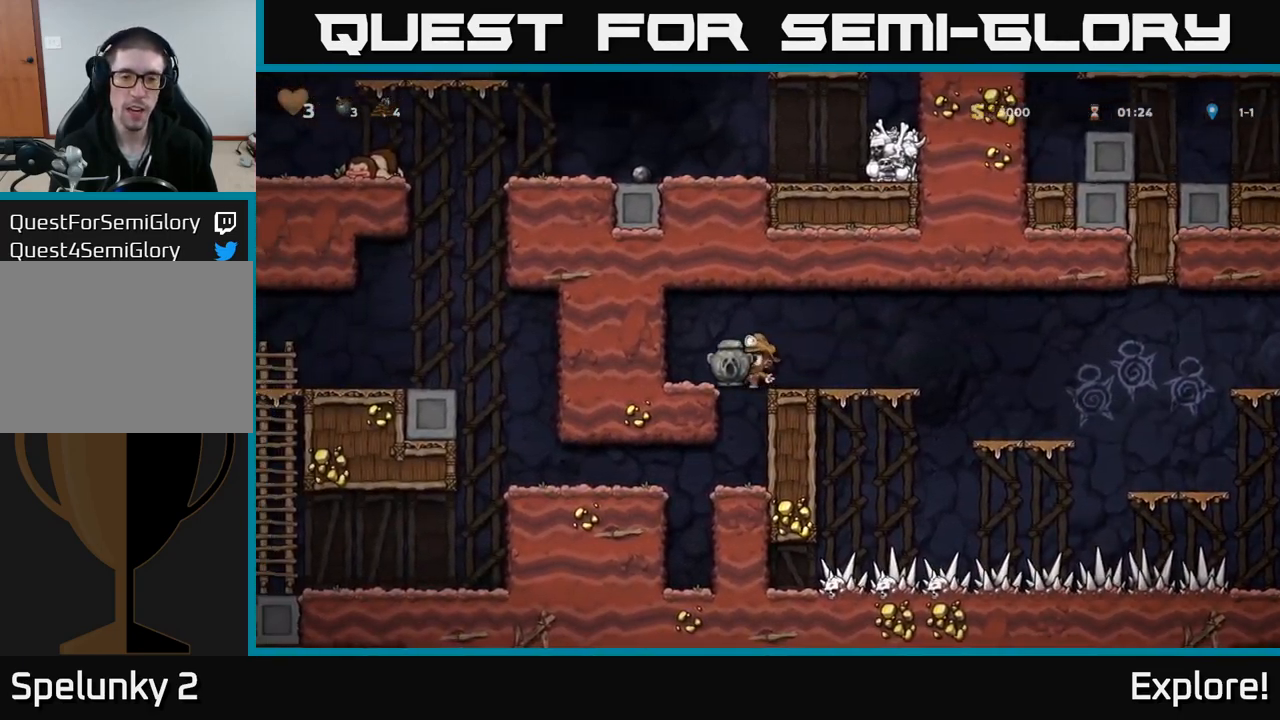
{"buttons": ["DPAD_LEFT"], "right_stick": "center", "events": [[417, "DPAD_LEFT", "down"]]}
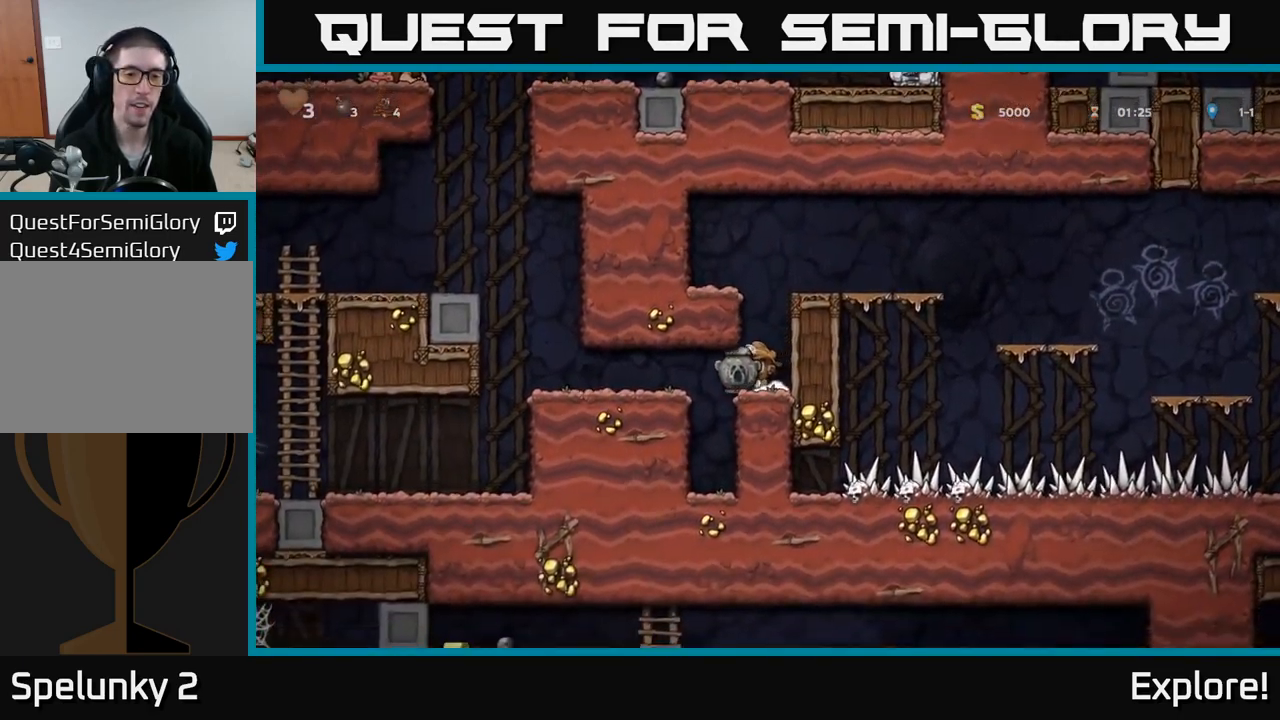
{"buttons": ["DPAD_LEFT"], "right_stick": "center", "events": []}
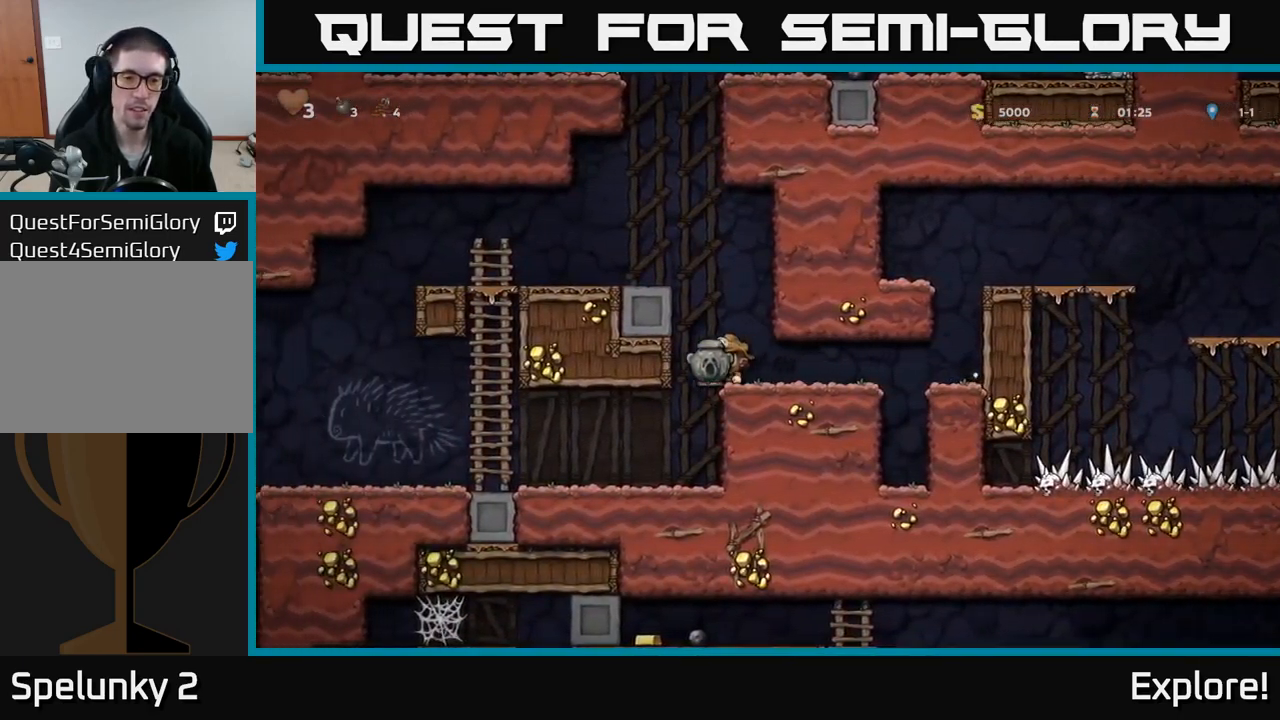
{"buttons": ["DPAD_LEFT"], "right_stick": "center", "events": [[67, "DPAD_LEFT", "up"], [284, "DPAD_LEFT", "down"]]}
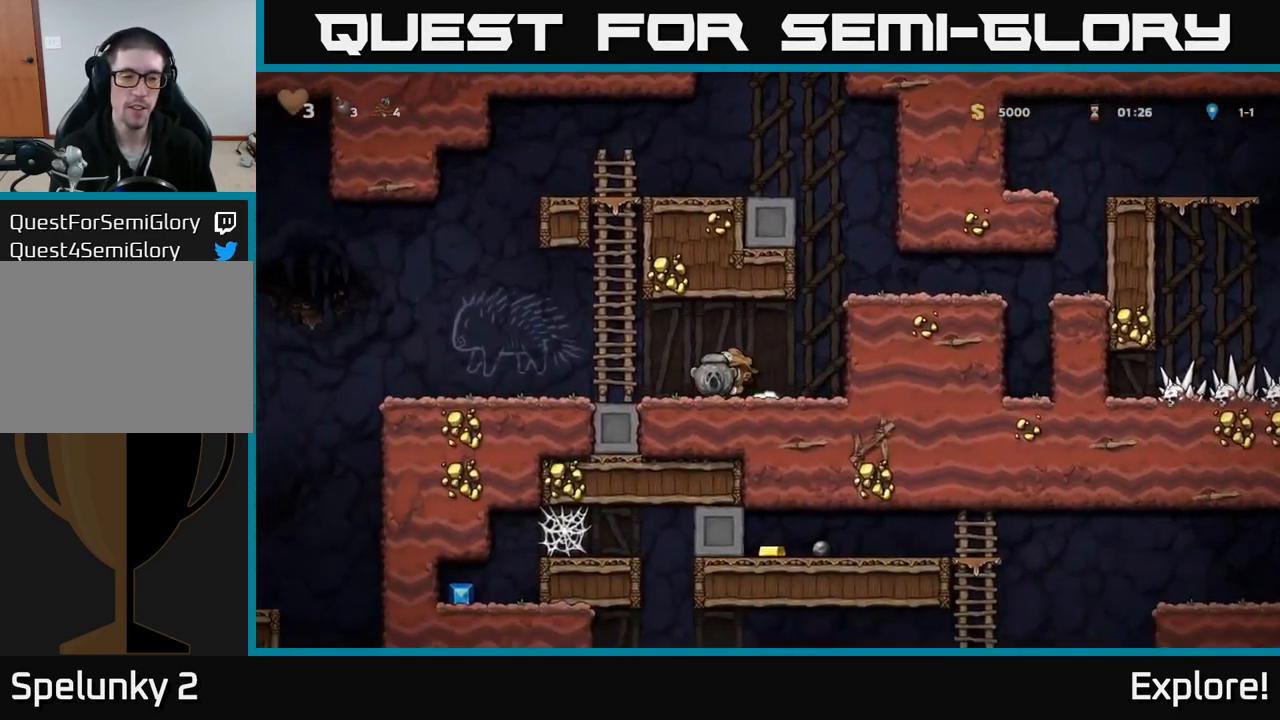
{"buttons": ["DPAD_LEFT"], "right_stick": "center", "events": []}
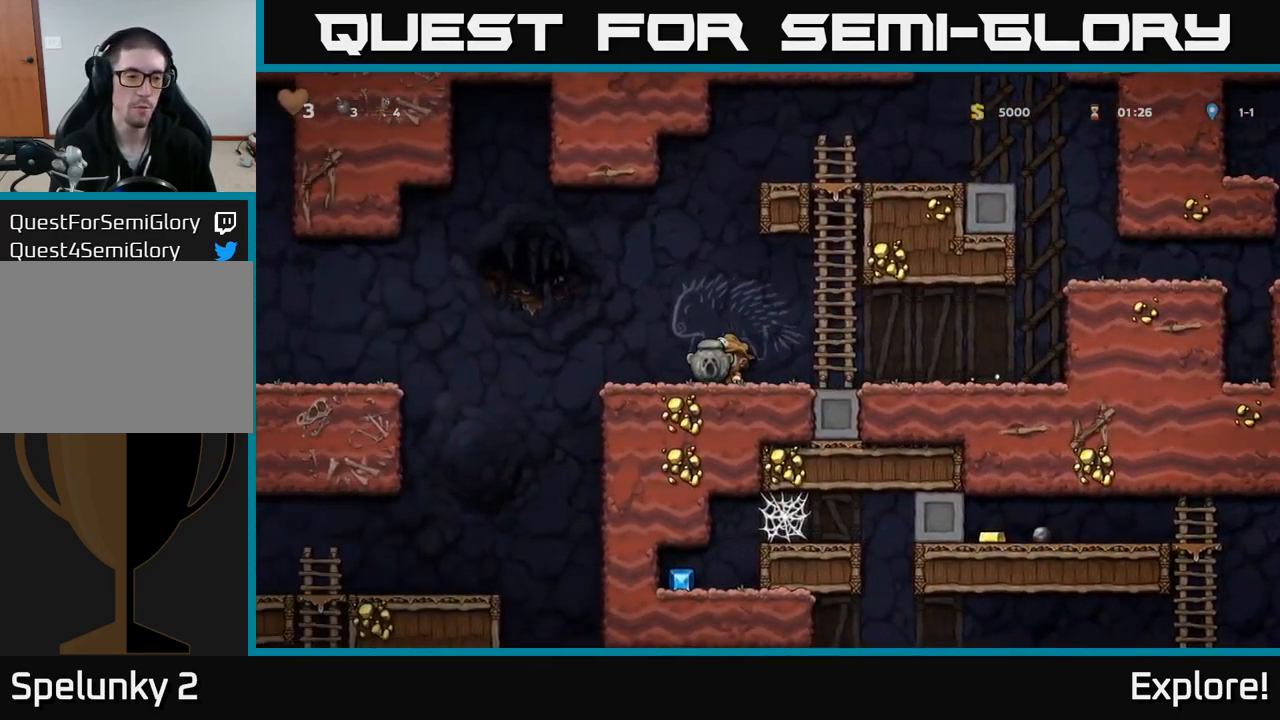
{"buttons": [], "right_stick": "center", "events": [[417, "DPAD_LEFT", "up"]]}
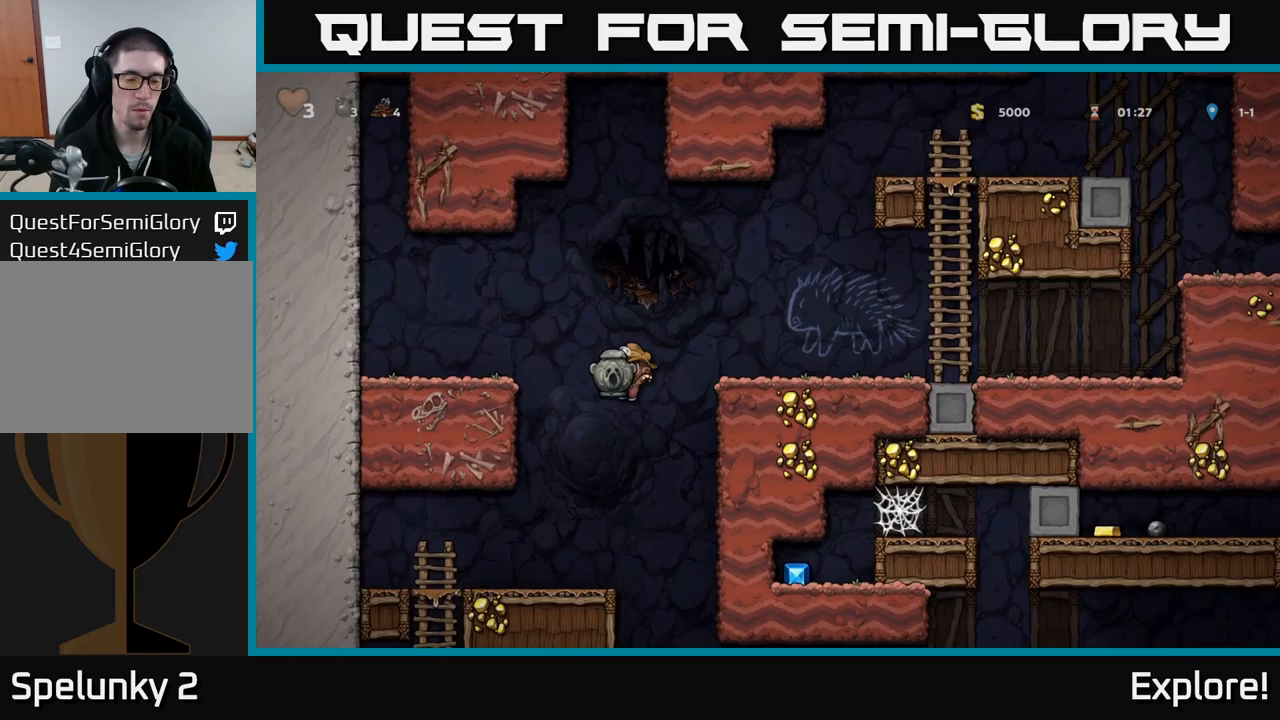
{"buttons": [], "right_stick": "center", "events": [[300, "DPAD_LEFT", "down"], [500, "DPAD_LEFT", "up"]]}
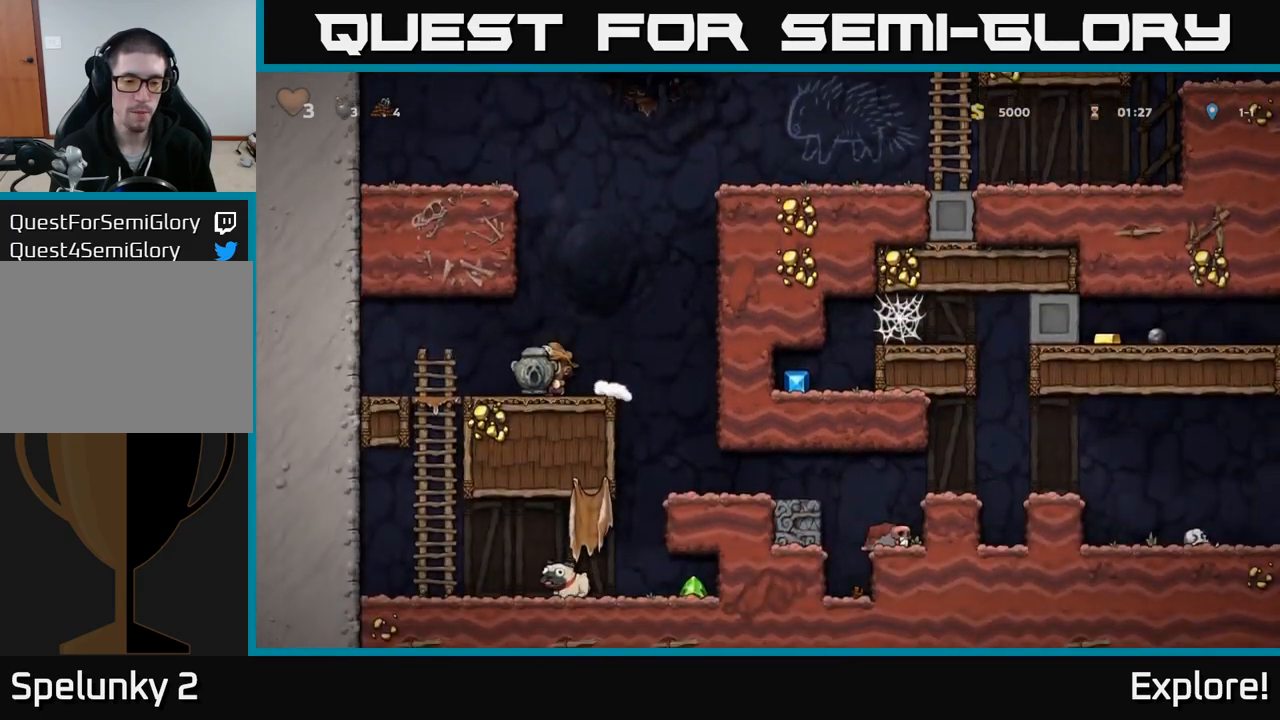
{"buttons": [], "right_stick": "center", "events": [[317, "DPAD_LEFT", "down"], [417, "DPAD_LEFT", "up"]]}
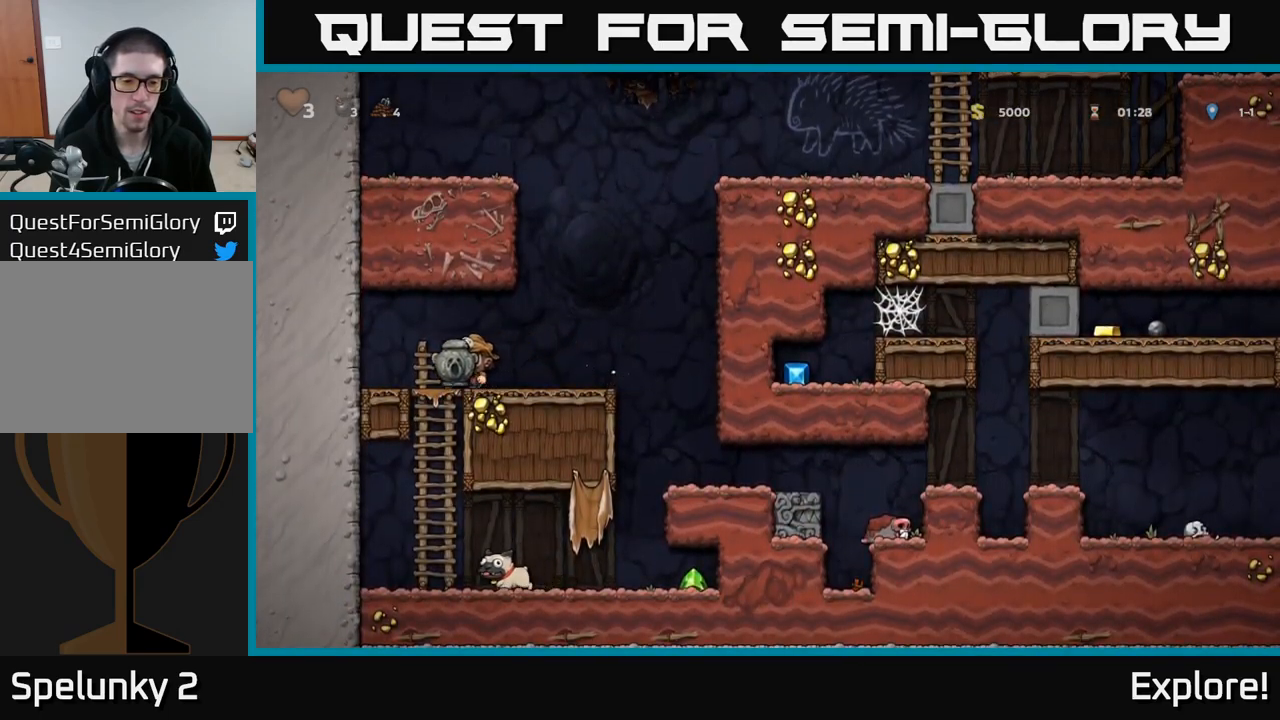
{"buttons": ["A", "DPAD_DOWN"], "right_stick": "center", "events": [[200, "DPAD_LEFT", "down"], [283, "DPAD_LEFT", "up"], [350, "DPAD_DOWN", "down"], [483, "A", "down"]]}
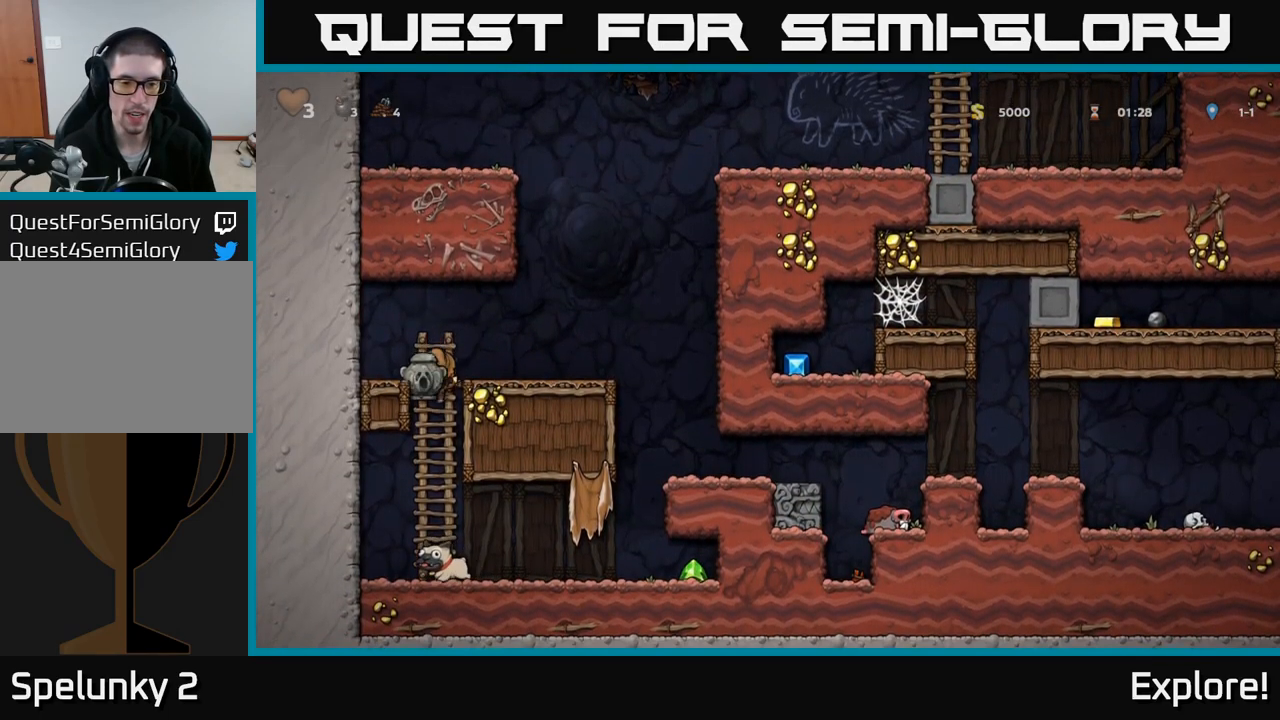
{"buttons": ["DPAD_RIGHT"], "right_stick": "center", "events": [[83, "A", "up"], [133, "DPAD_DOWN", "up"], [183, "DPAD_RIGHT", "down"]]}
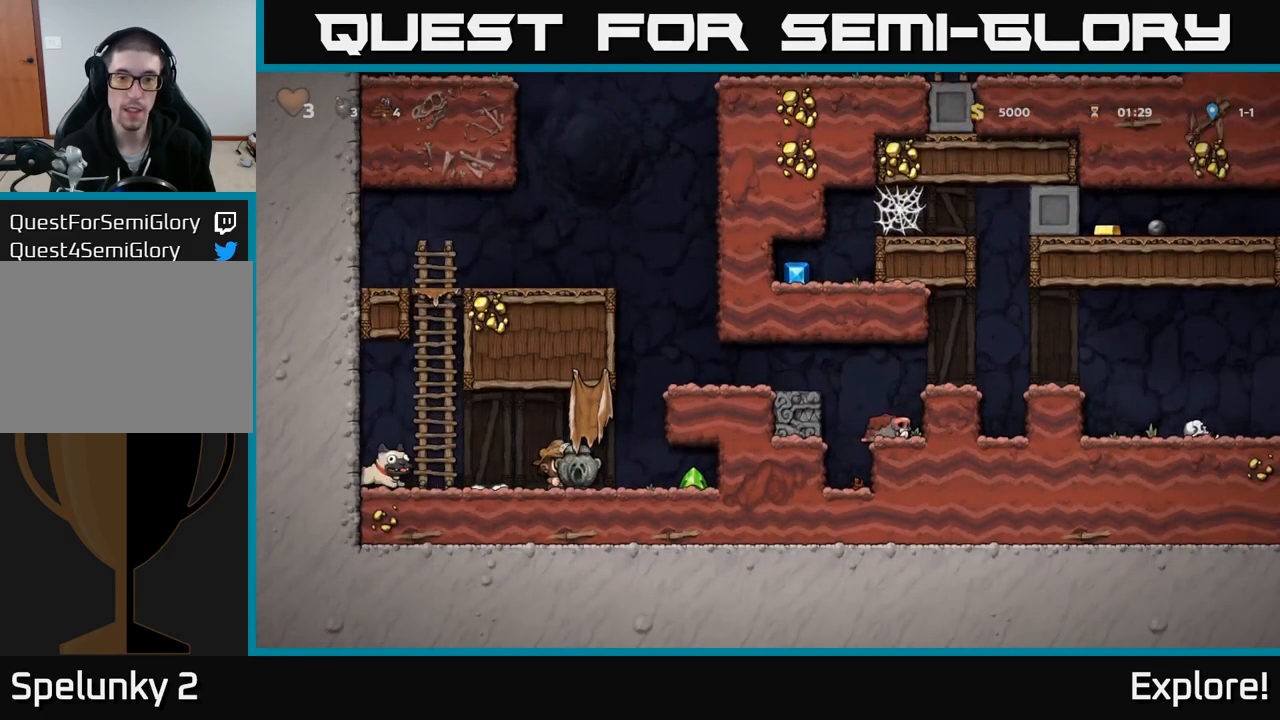
{"buttons": ["DPAD_LEFT"], "right_stick": "center", "events": [[300, "DPAD_RIGHT", "up"], [333, "DPAD_LEFT", "down"]]}
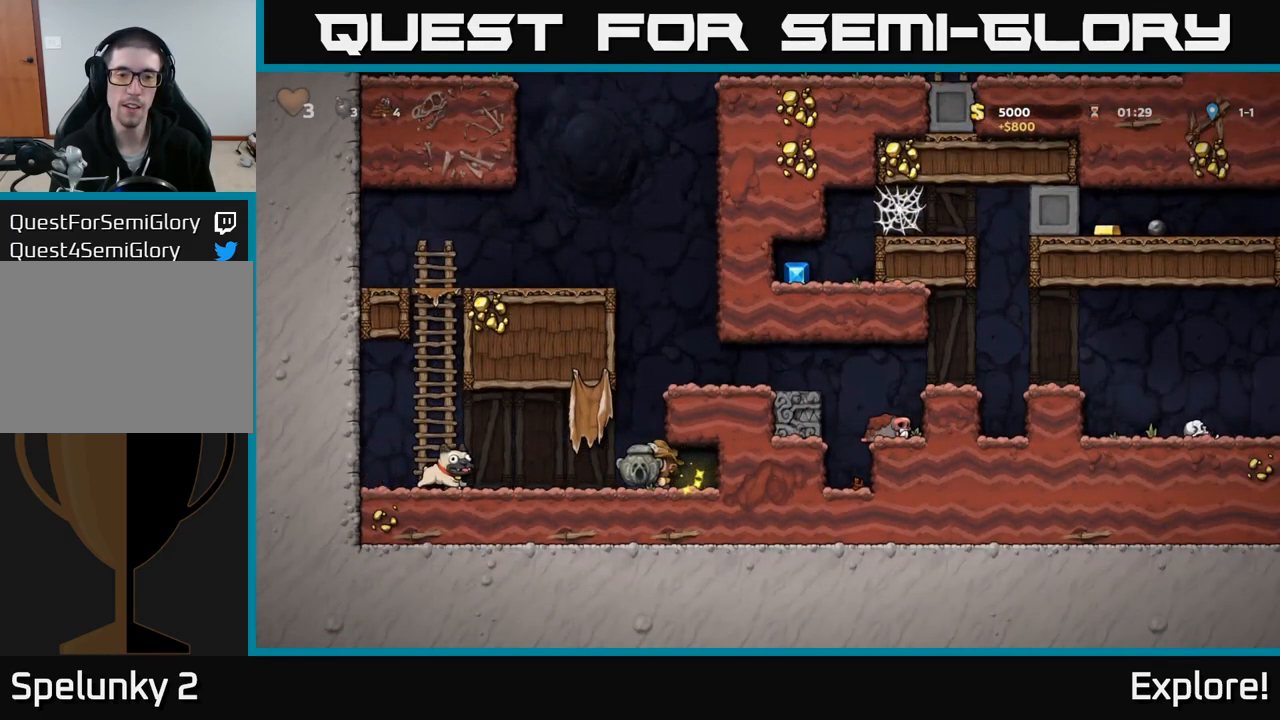
{"buttons": ["A", "DPAD_RIGHT"], "right_stick": "center", "events": [[33, "DPAD_LEFT", "up"], [67, "A", "down"], [67, "DPAD_RIGHT", "down"], [283, "A", "up"], [433, "A", "down"]]}
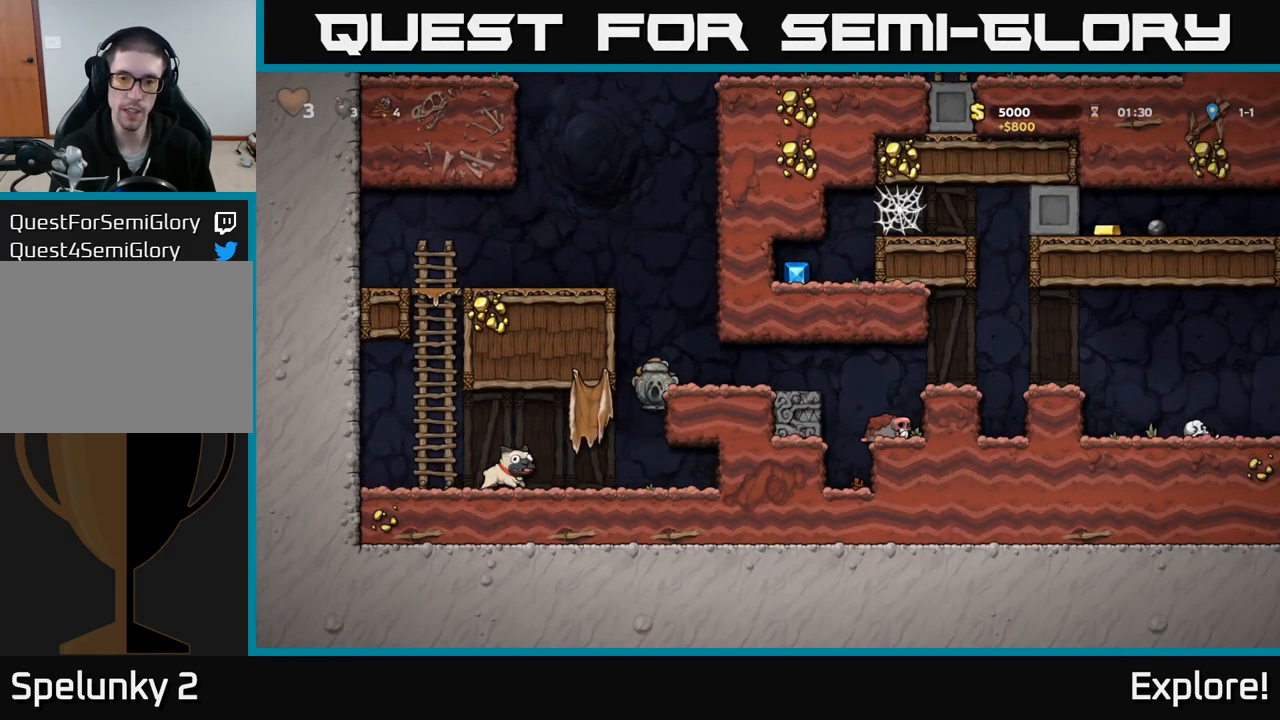
{"buttons": ["A", "DPAD_RIGHT"], "right_stick": "center", "events": [[50, "A", "up"], [433, "A", "down"]]}
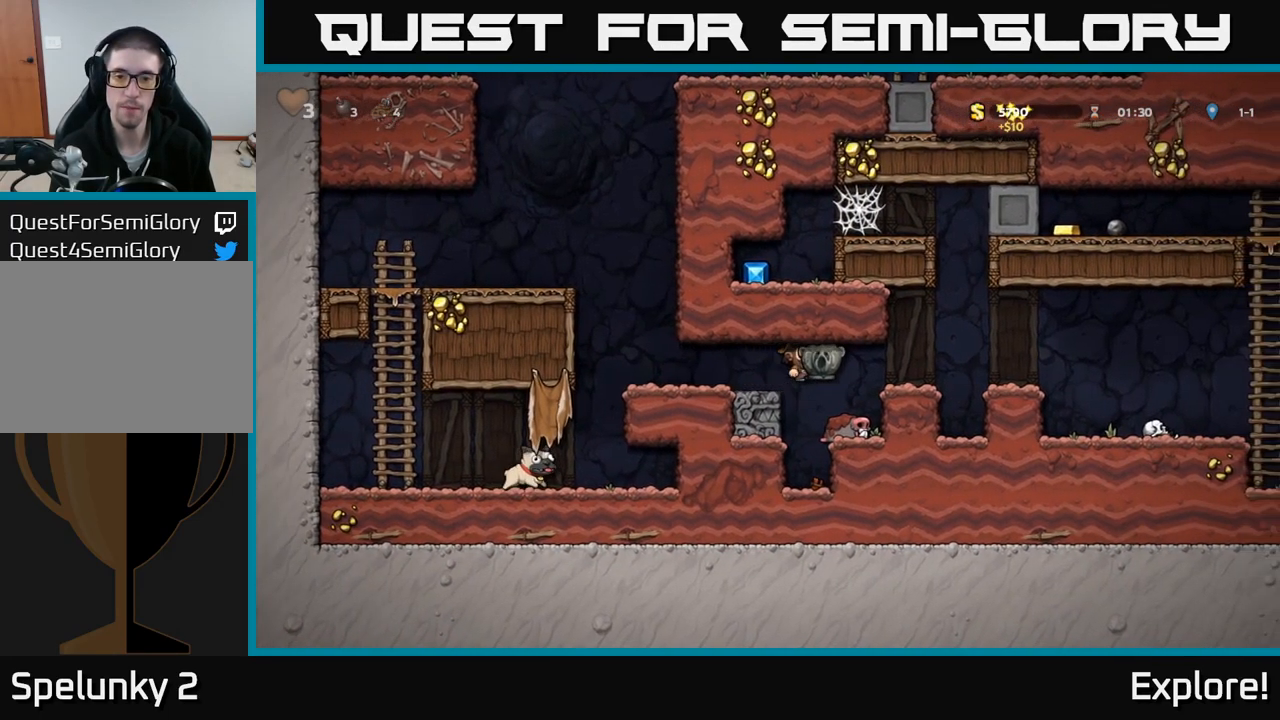
{"buttons": ["DPAD_RIGHT"], "right_stick": "center", "events": [[100, "A", "up"], [300, "A", "down"], [450, "A", "up"]]}
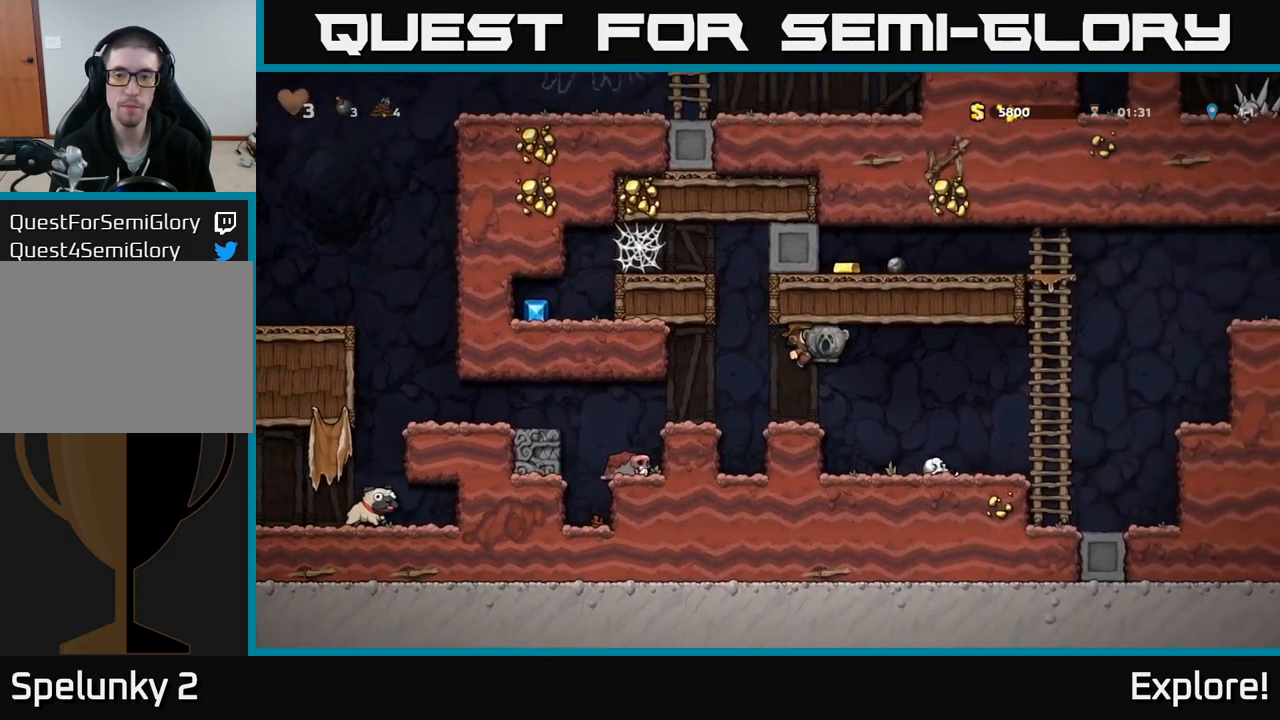
{"buttons": ["A", "DPAD_RIGHT"], "right_stick": "center", "events": [[450, "A", "down"]]}
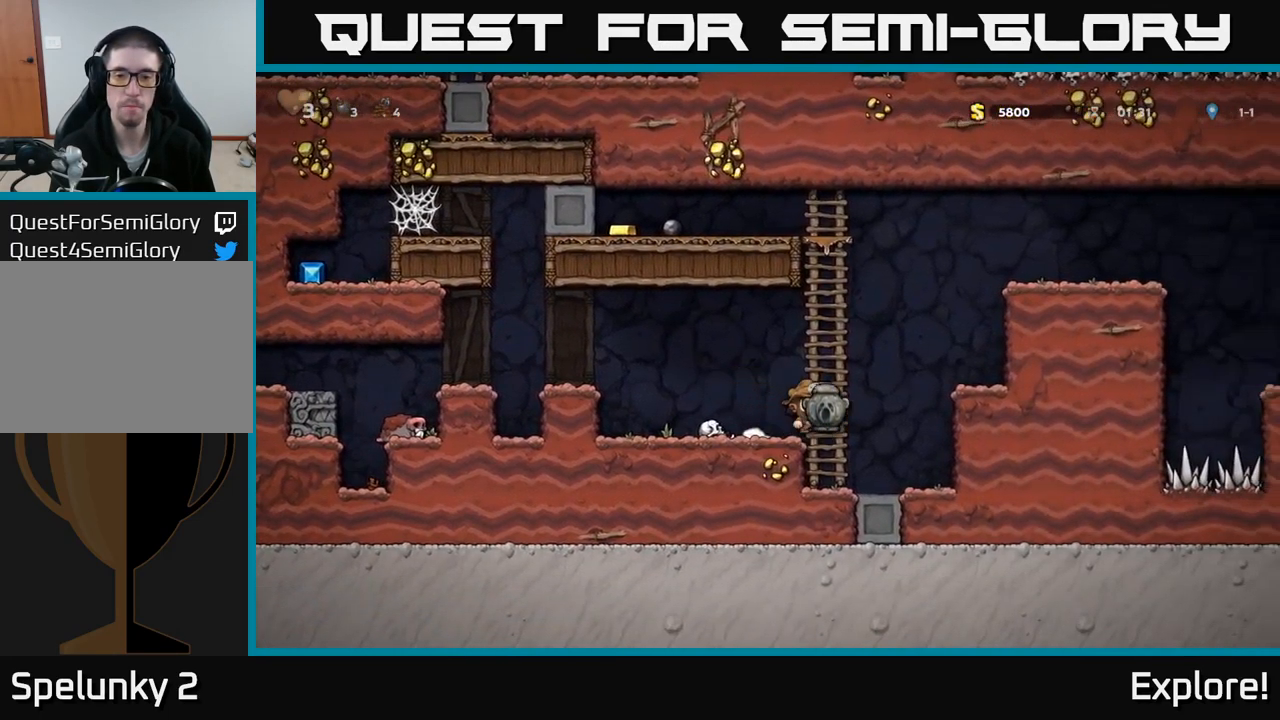
{"buttons": ["DPAD_UP"], "right_stick": "center", "events": [[33, "DPAD_RIGHT", "up"], [33, "DPAD_UP", "down"], [117, "A", "up"], [167, "DPAD_LEFT", "down"], [283, "DPAD_LEFT", "up"]]}
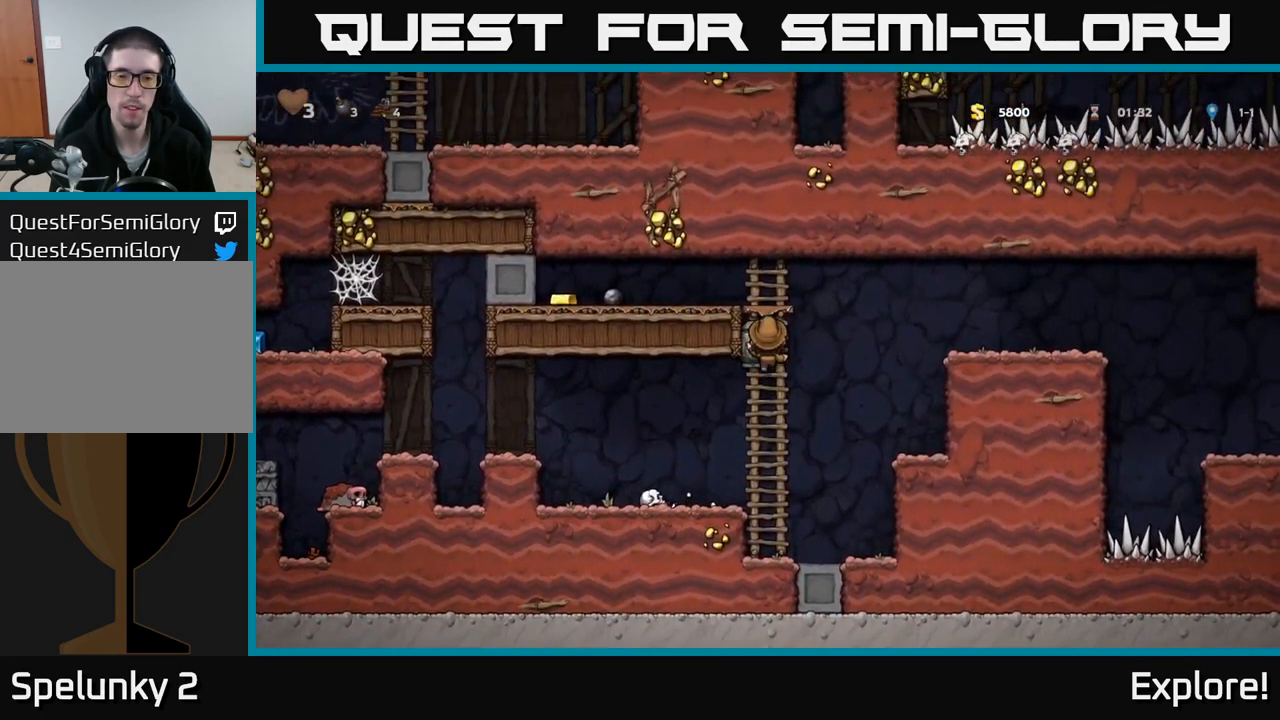
{"buttons": ["DPAD_LEFT"], "right_stick": "center", "events": [[50, "DPAD_LEFT", "down"], [83, "A", "down"], [83, "DPAD_UP", "up"], [266, "A", "up"]]}
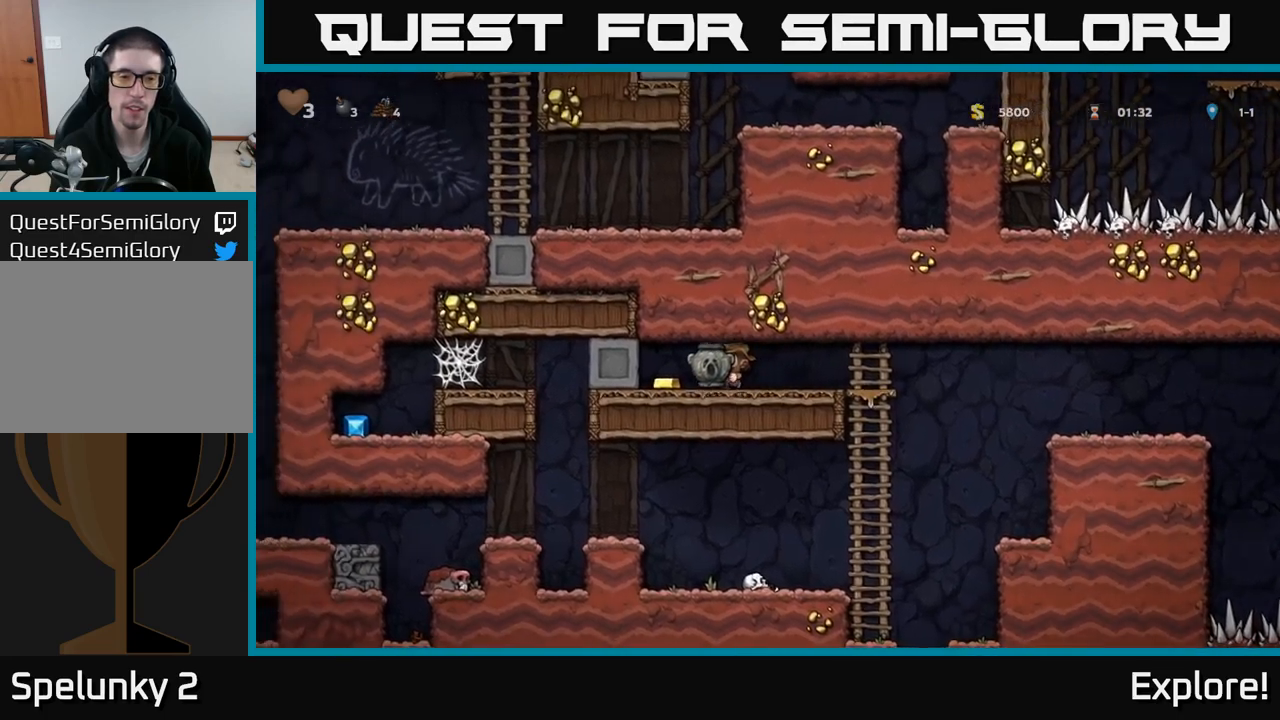
{"buttons": ["DPAD_RIGHT"], "right_stick": "center", "events": [[100, "DPAD_LEFT", "up"], [150, "DPAD_RIGHT", "down"]]}
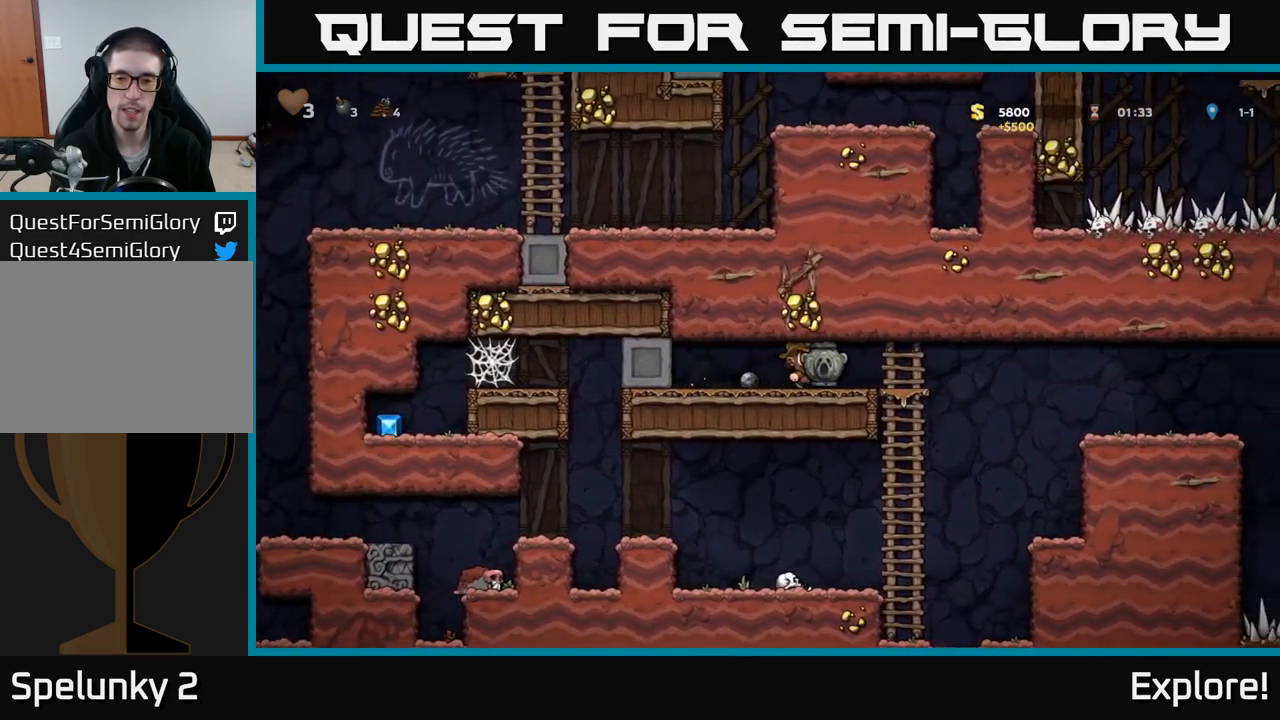
{"buttons": ["DPAD_RIGHT"], "right_stick": "center", "events": [[267, "A", "down"], [433, "A", "up"]]}
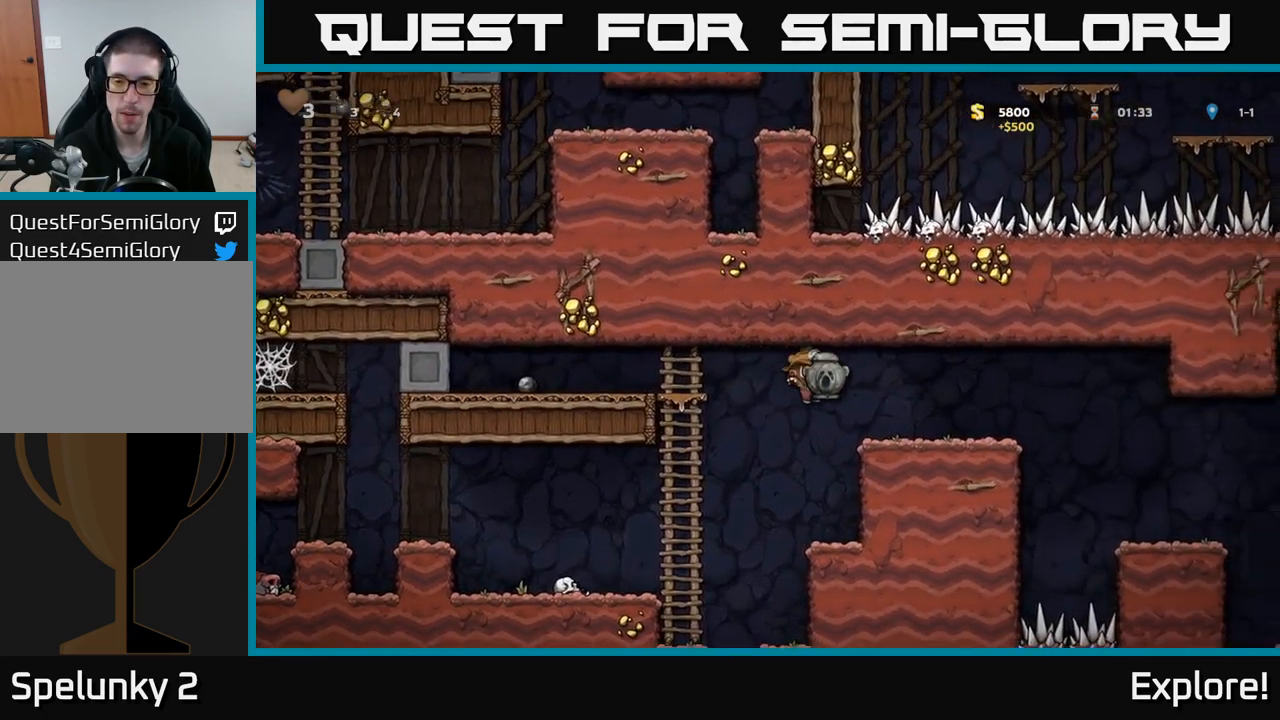
{"buttons": ["DPAD_RIGHT"], "right_stick": "center", "events": [[383, "A", "down"], [450, "A", "up"]]}
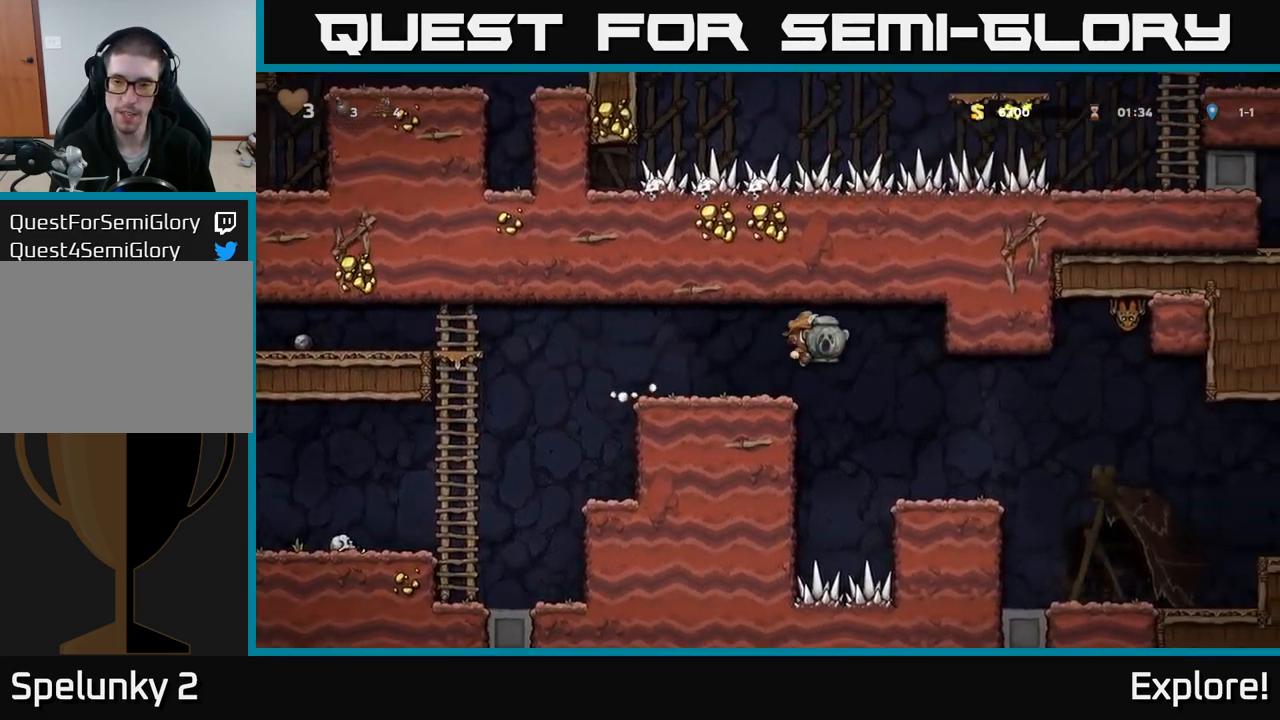
{"buttons": ["DPAD_RIGHT"], "right_stick": "center", "events": [[150, "DPAD_RIGHT", "up"], [383, "DPAD_RIGHT", "down"]]}
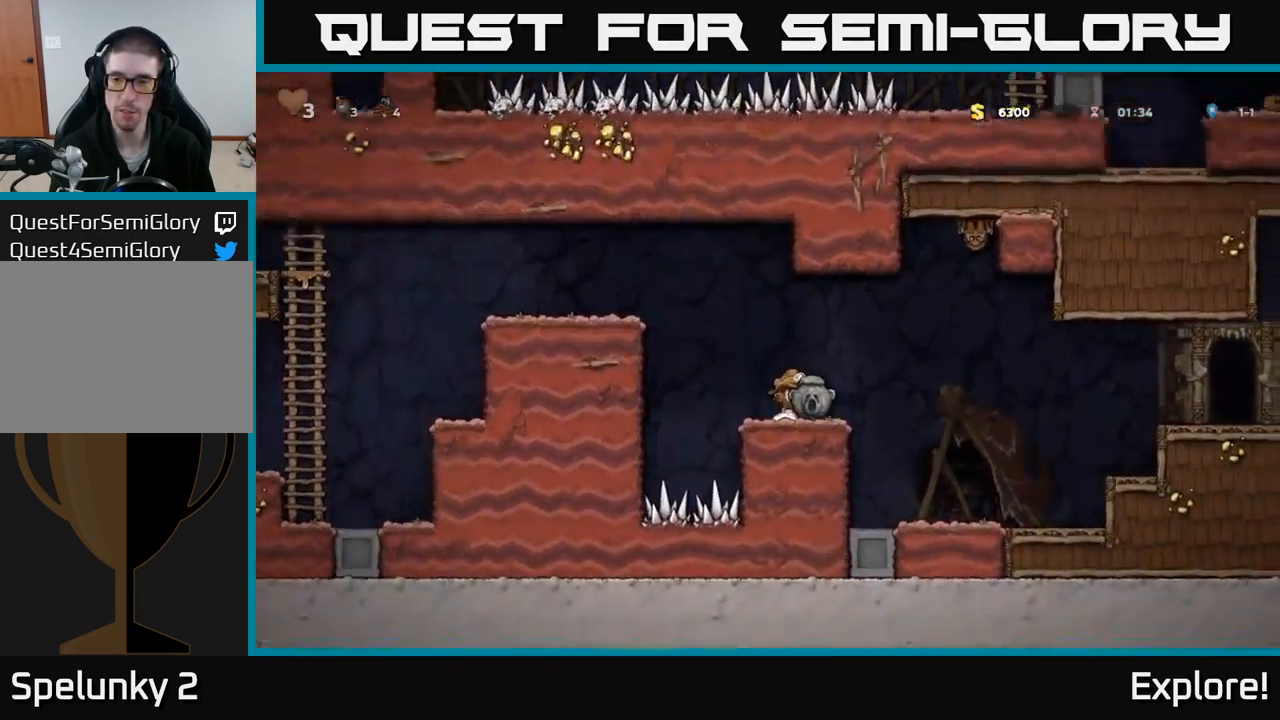
{"buttons": ["DPAD_RIGHT"], "right_stick": "center", "events": []}